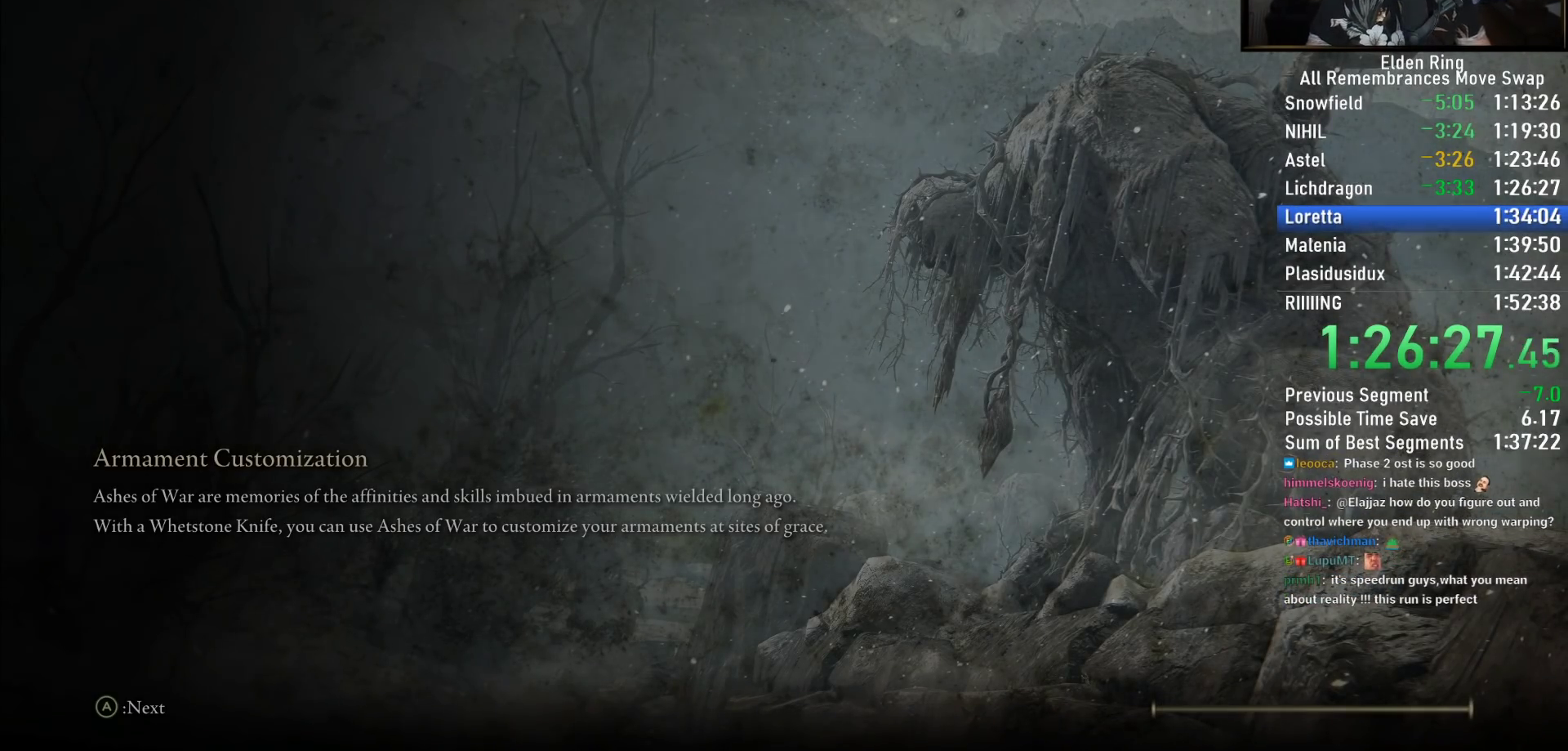
Gameplay with a controller (PlayStation layout); each line is a JSON object with the inputs held at the frame after it. "events" lists button and stick changes between this image and that frame as [ms after this image, input, new state], when the widget could be followed in between. Not read: R1.
{"buttons": [], "left_stick": "up-right", "right_stick": "center", "events": [[450, "left_stick", "up-right"]]}
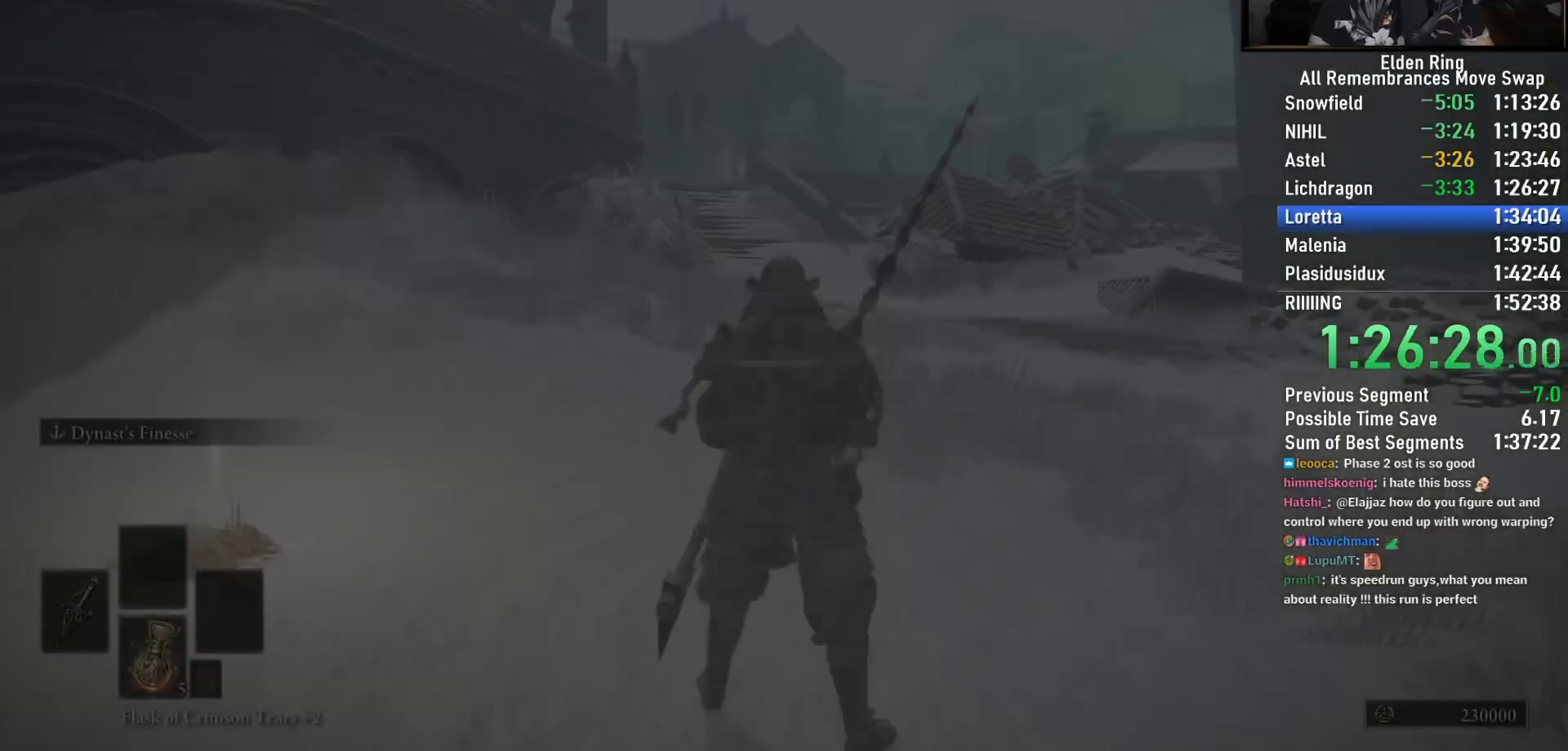
{"buttons": ["CIRCLE", "TRIANGLE", "DPAD_DOWN"], "left_stick": "up", "right_stick": "center", "events": [[117, "right_stick", "right"], [133, "CIRCLE", "down"], [283, "TRIANGLE", "down"], [317, "left_stick", "up"], [400, "DPAD_DOWN", "down"], [450, "right_stick", "center"]]}
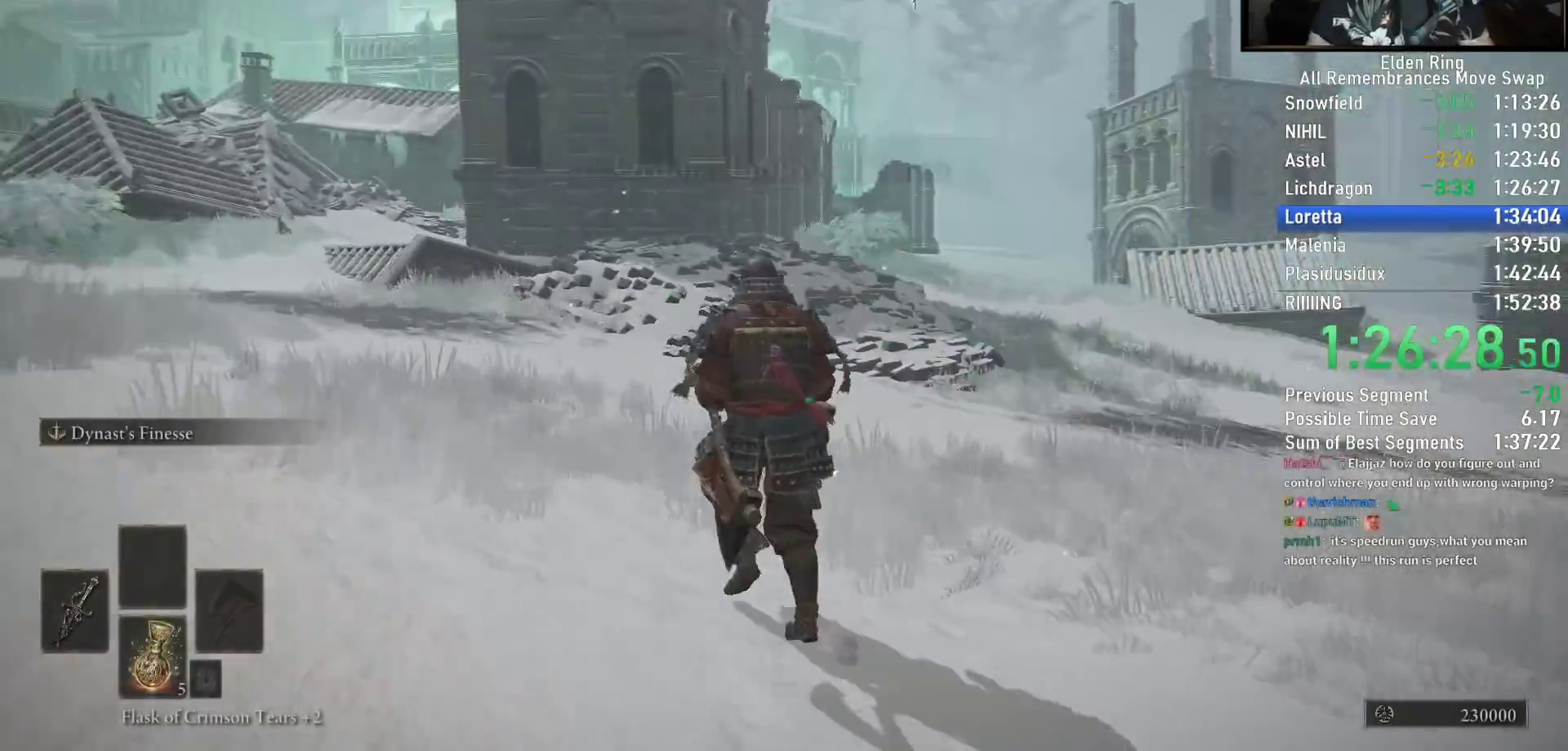
{"buttons": ["CIRCLE", "TRIANGLE"], "left_stick": "up", "right_stick": "down-left", "events": [[17, "right_stick", "down-left"], [33, "DPAD_DOWN", "up"], [100, "DPAD_DOWN", "down"], [200, "DPAD_DOWN", "up"], [233, "DPAD_DOWN", "down"], [333, "DPAD_DOWN", "up"], [367, "right_stick", "center"], [383, "DPAD_DOWN", "down"], [483, "right_stick", "down-left"], [500, "DPAD_DOWN", "up"]]}
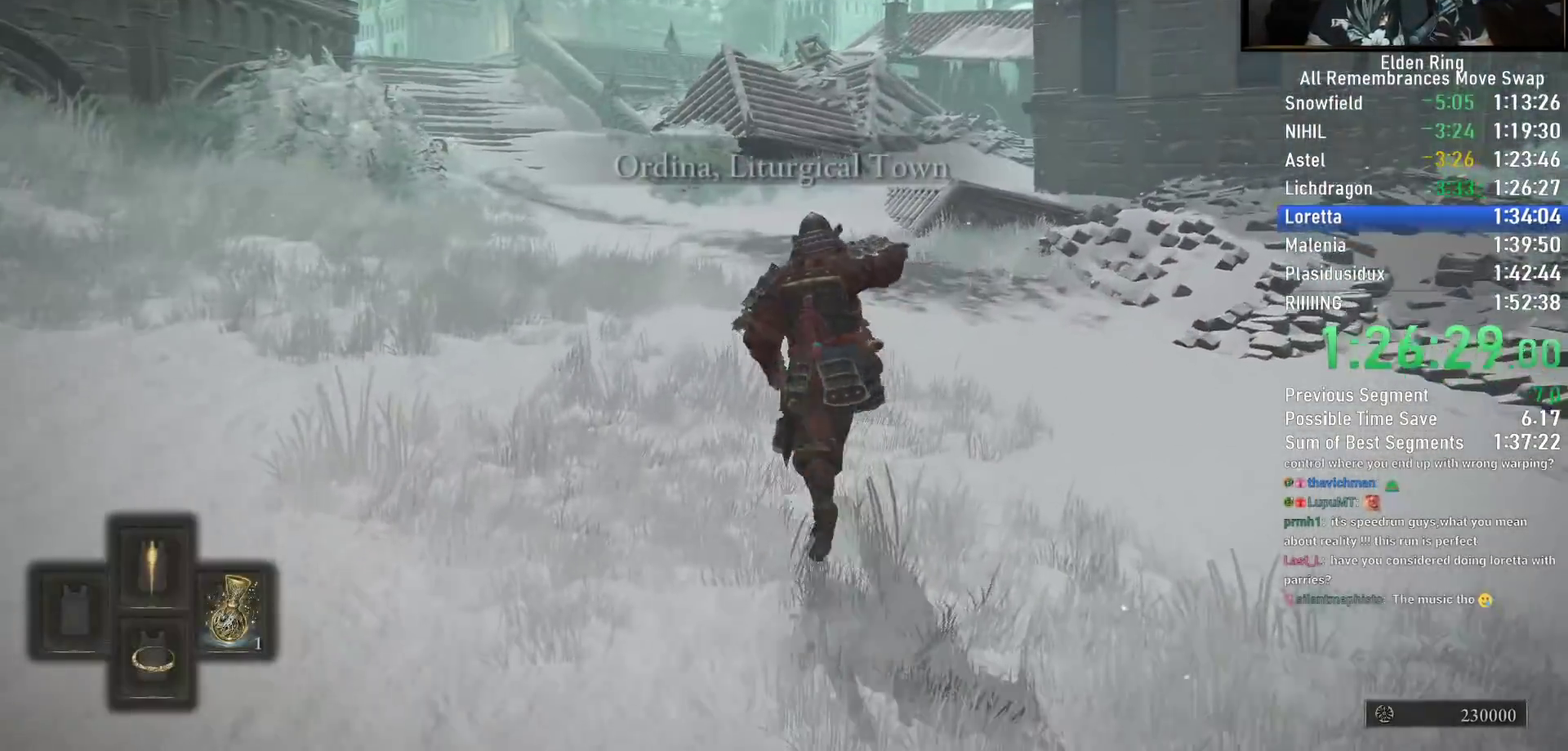
{"buttons": [], "left_stick": "up", "right_stick": "center", "events": [[133, "CIRCLE", "up"], [183, "TRIANGLE", "up"], [483, "right_stick", "center"]]}
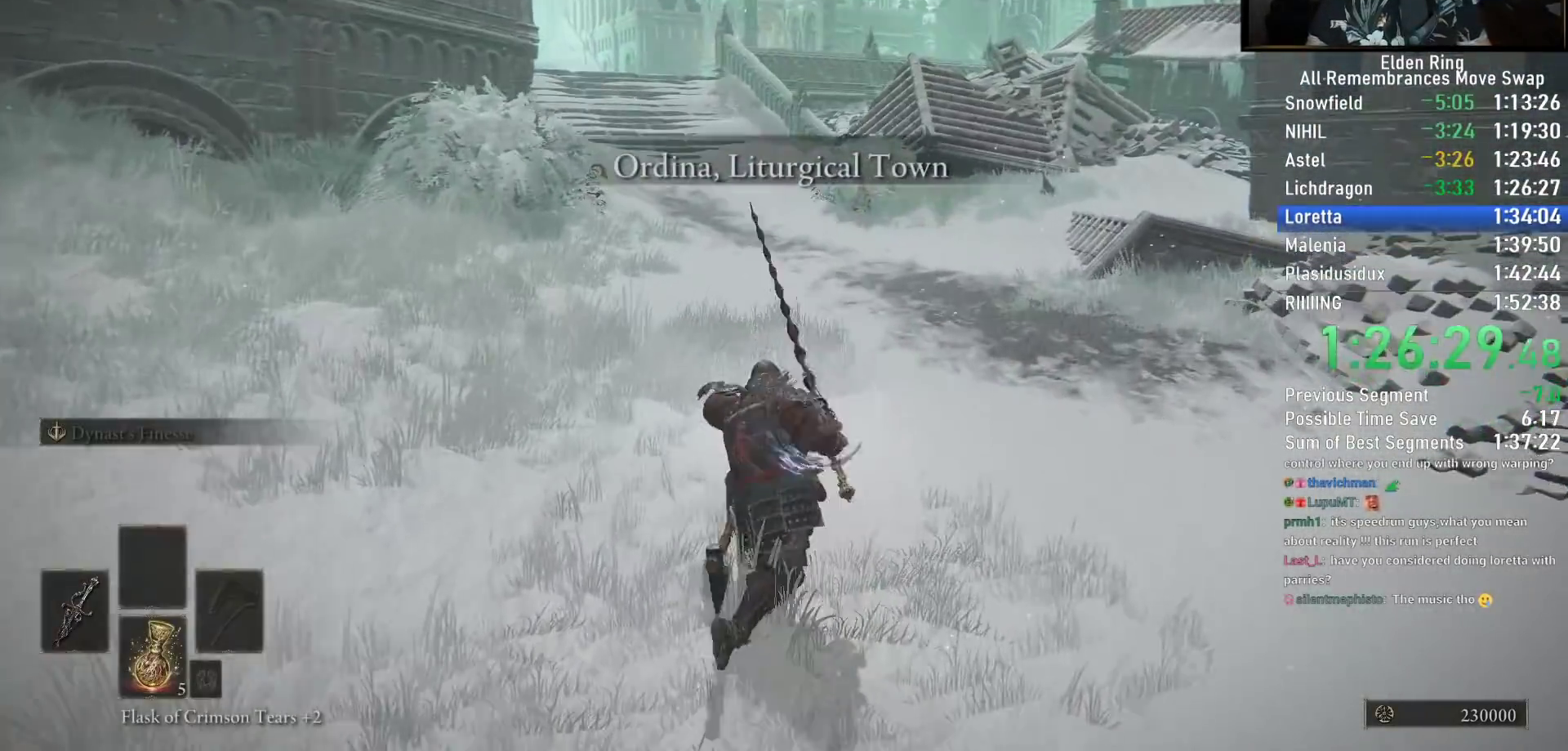
{"buttons": [], "left_stick": "up", "right_stick": "down", "events": [[333, "right_stick", "left"], [417, "right_stick", "down"]]}
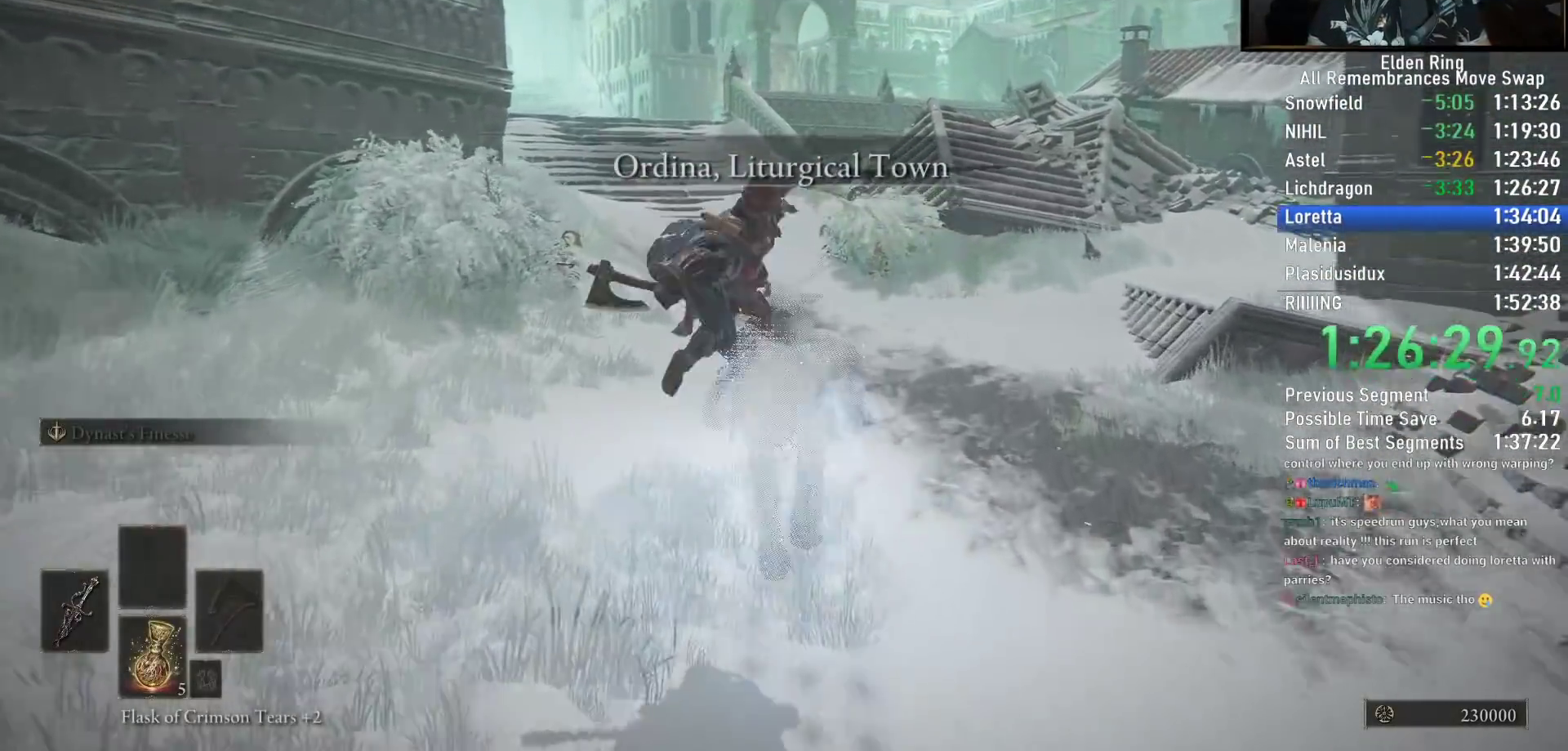
{"buttons": ["CIRCLE"], "left_stick": "up", "right_stick": "center"}
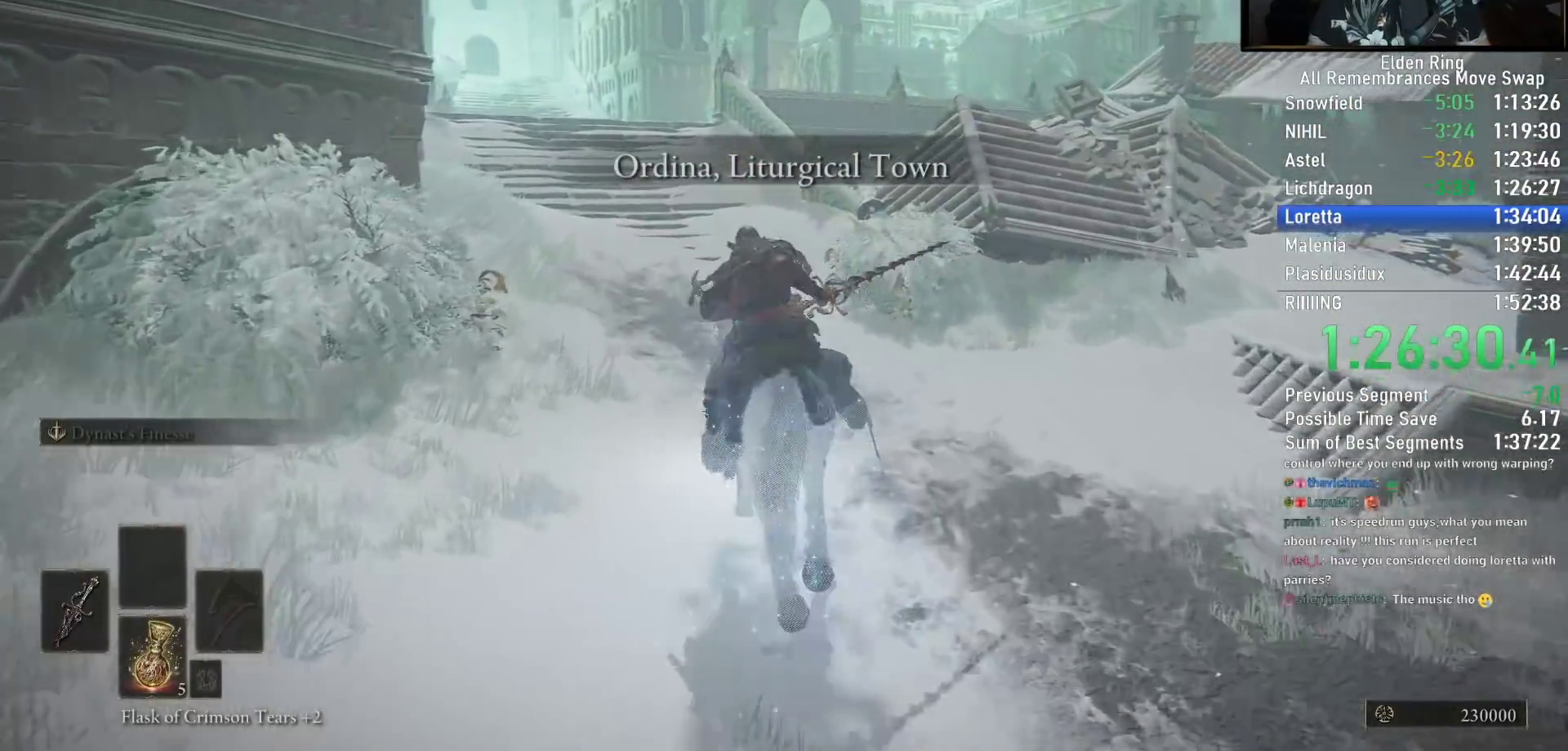
{"buttons": ["CIRCLE"], "left_stick": "up", "right_stick": "center", "events": [[17, "CIRCLE", "up"], [133, "CIRCLE", "down"], [183, "CIRCLE", "up"], [283, "CIRCLE", "down"], [383, "CIRCLE", "up"], [483, "CIRCLE", "down"]]}
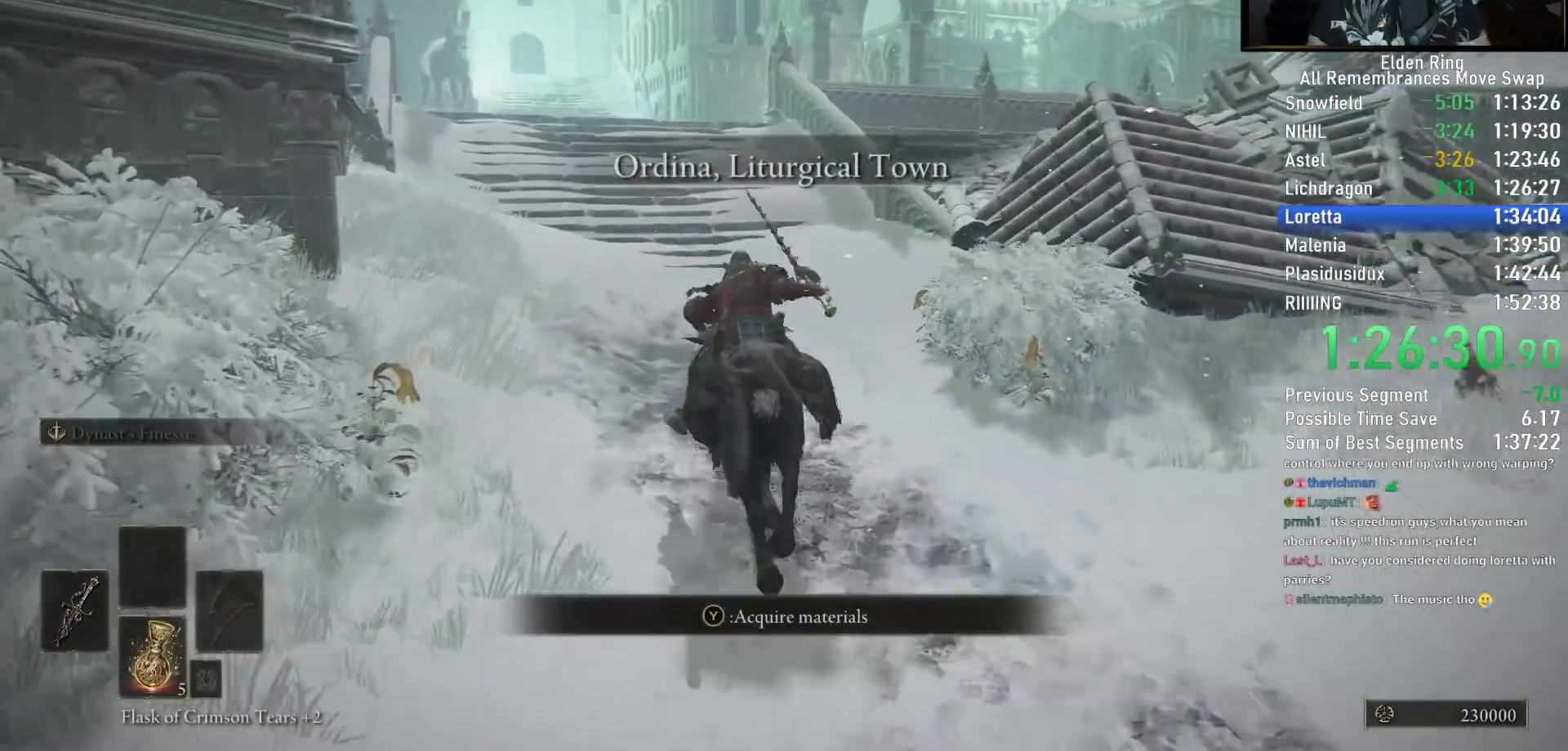
{"buttons": [], "left_stick": "up", "right_stick": "center", "events": [[50, "CIRCLE", "up"], [267, "right_stick", "down-left"], [400, "right_stick", "left"], [500, "right_stick", "center"]]}
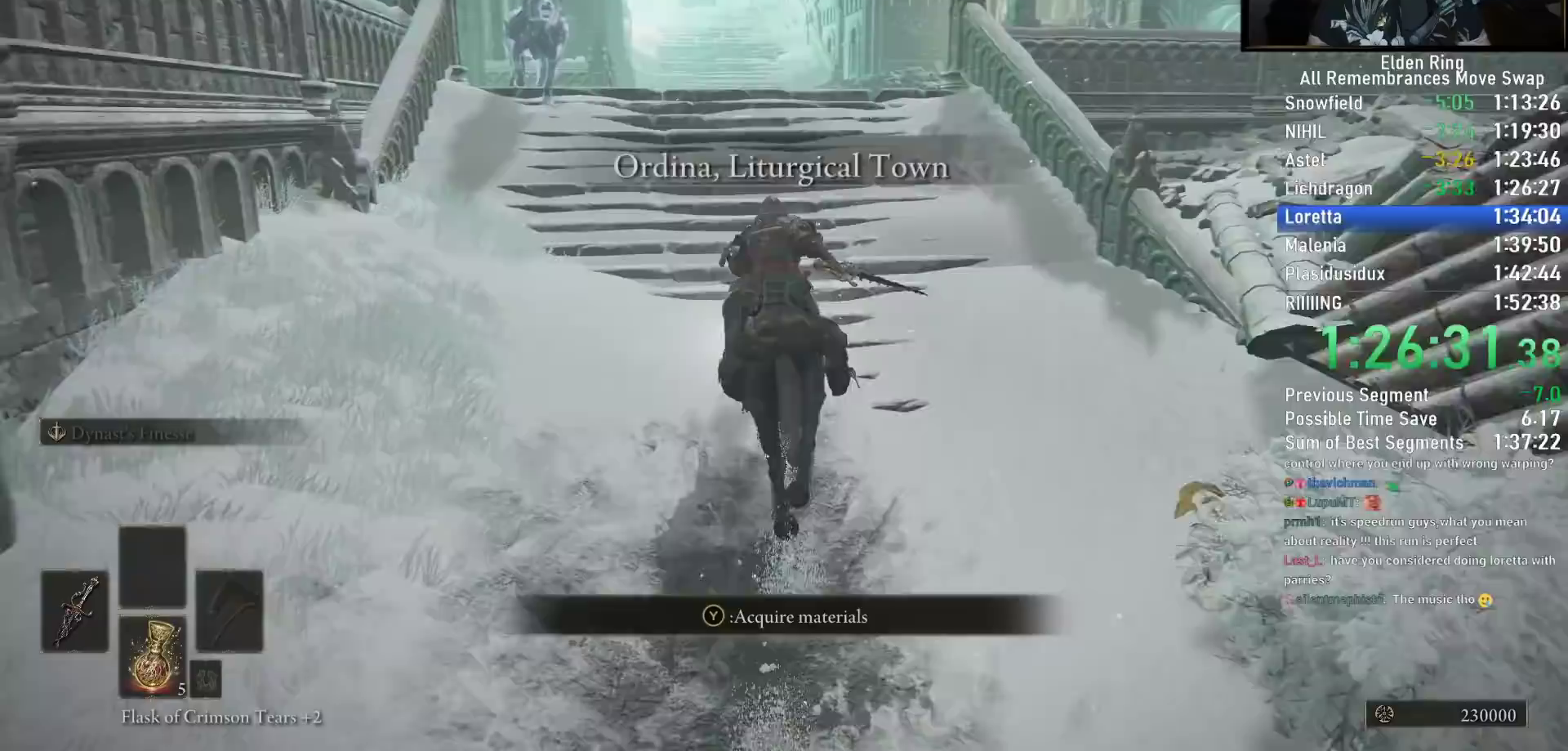
{"buttons": [], "left_stick": "up", "right_stick": "center", "events": []}
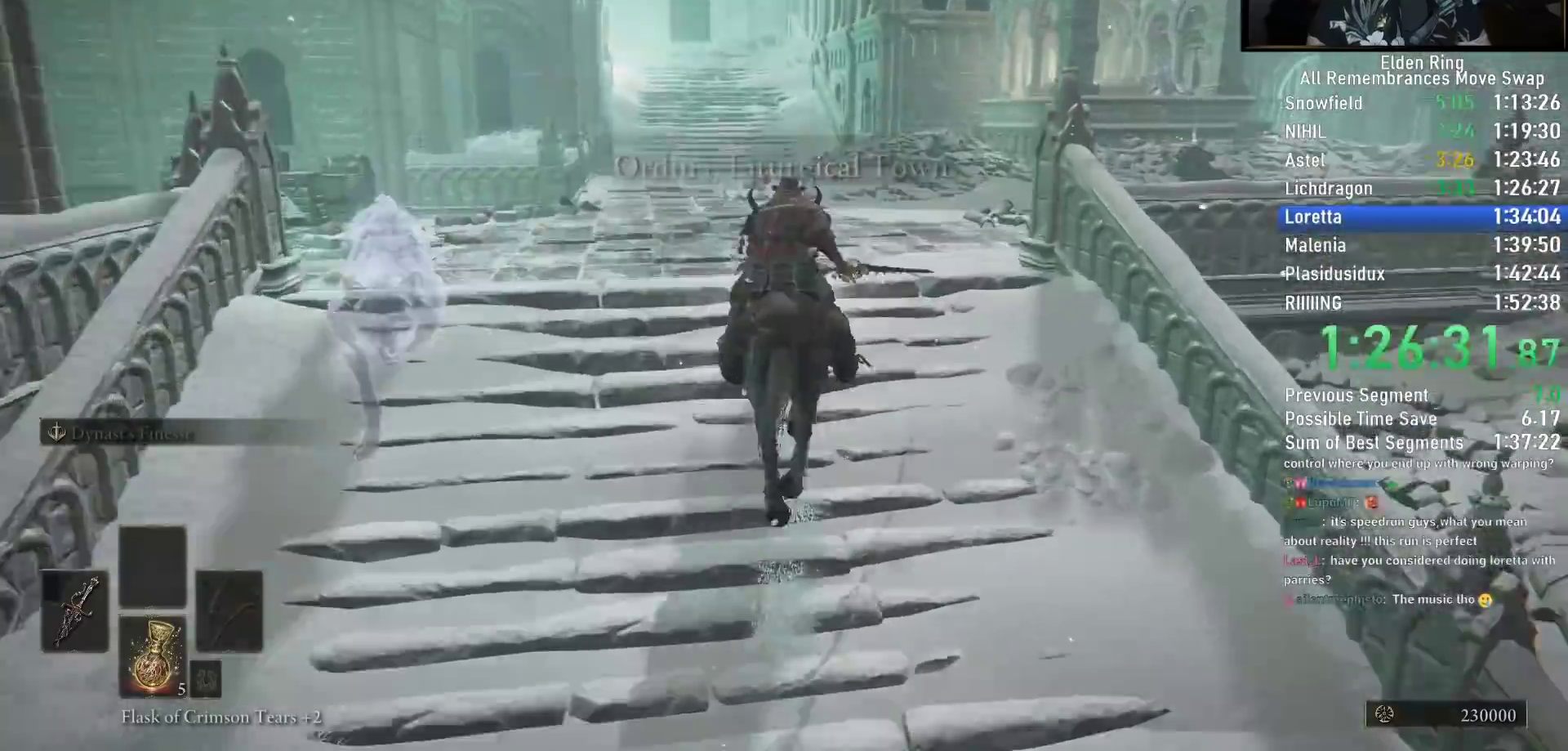
{"buttons": [], "left_stick": "up", "right_stick": "center", "events": []}
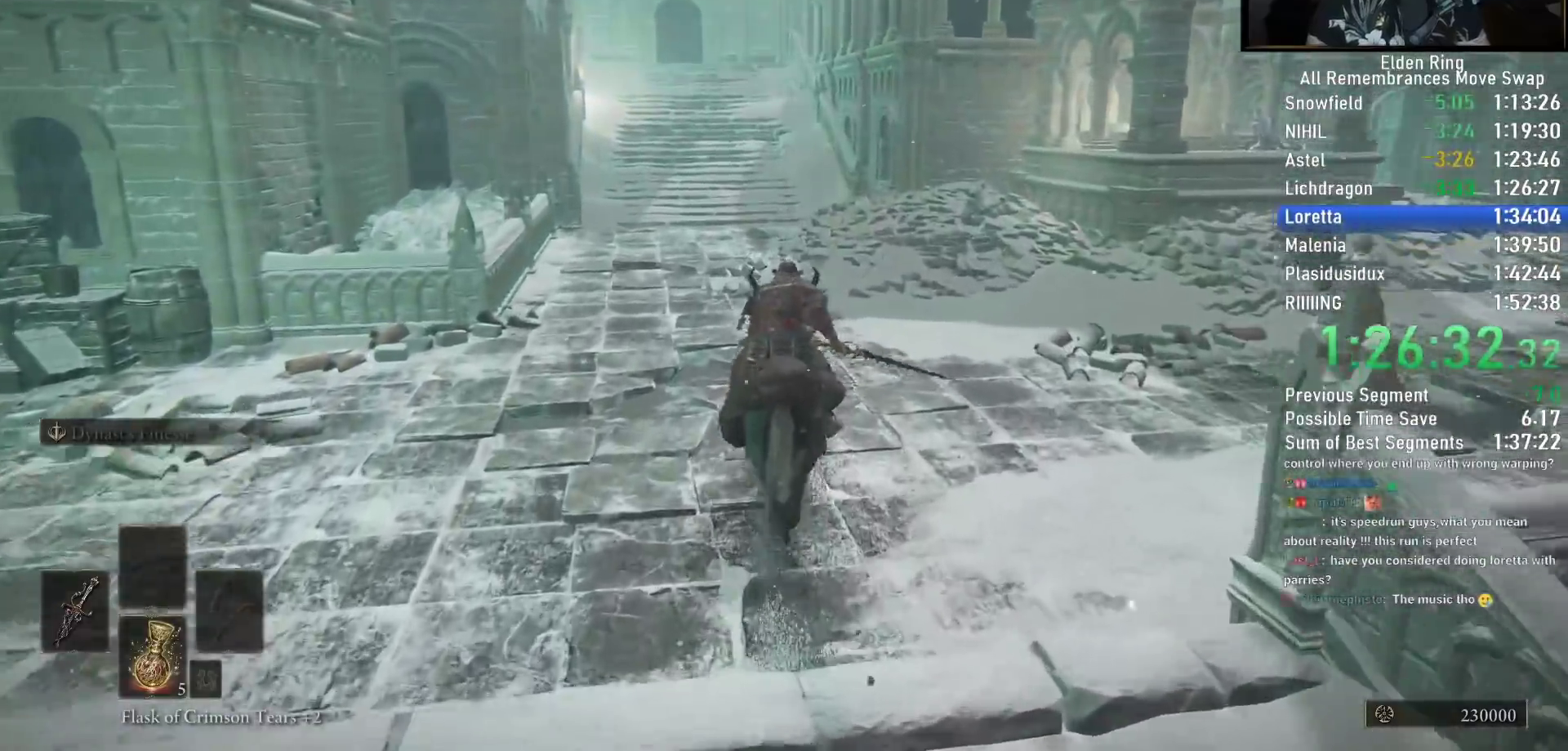
{"buttons": [], "left_stick": "up", "right_stick": "center", "events": []}
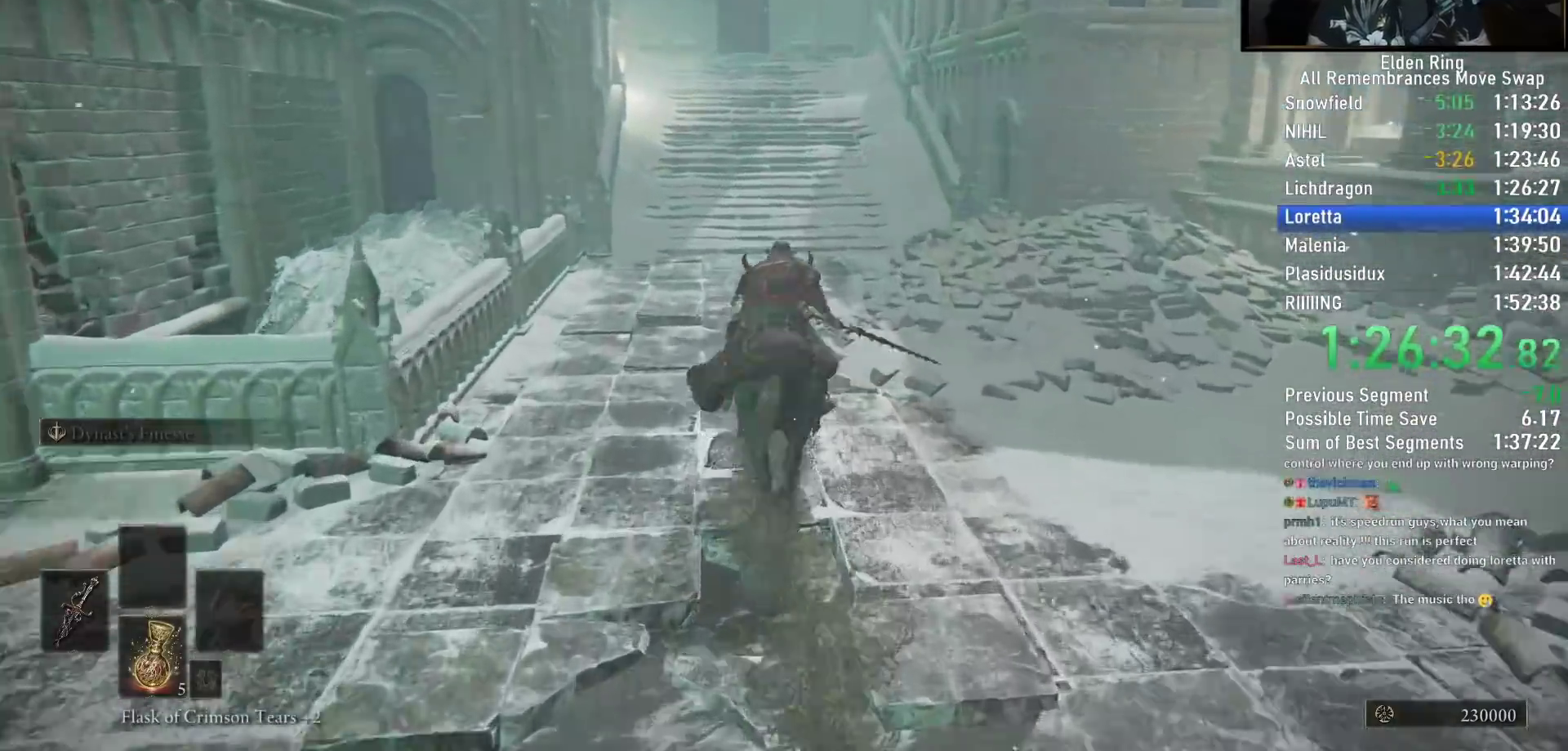
{"buttons": [], "left_stick": "up", "right_stick": "center", "events": [[317, "CIRCLE", "down"], [400, "CIRCLE", "up"]]}
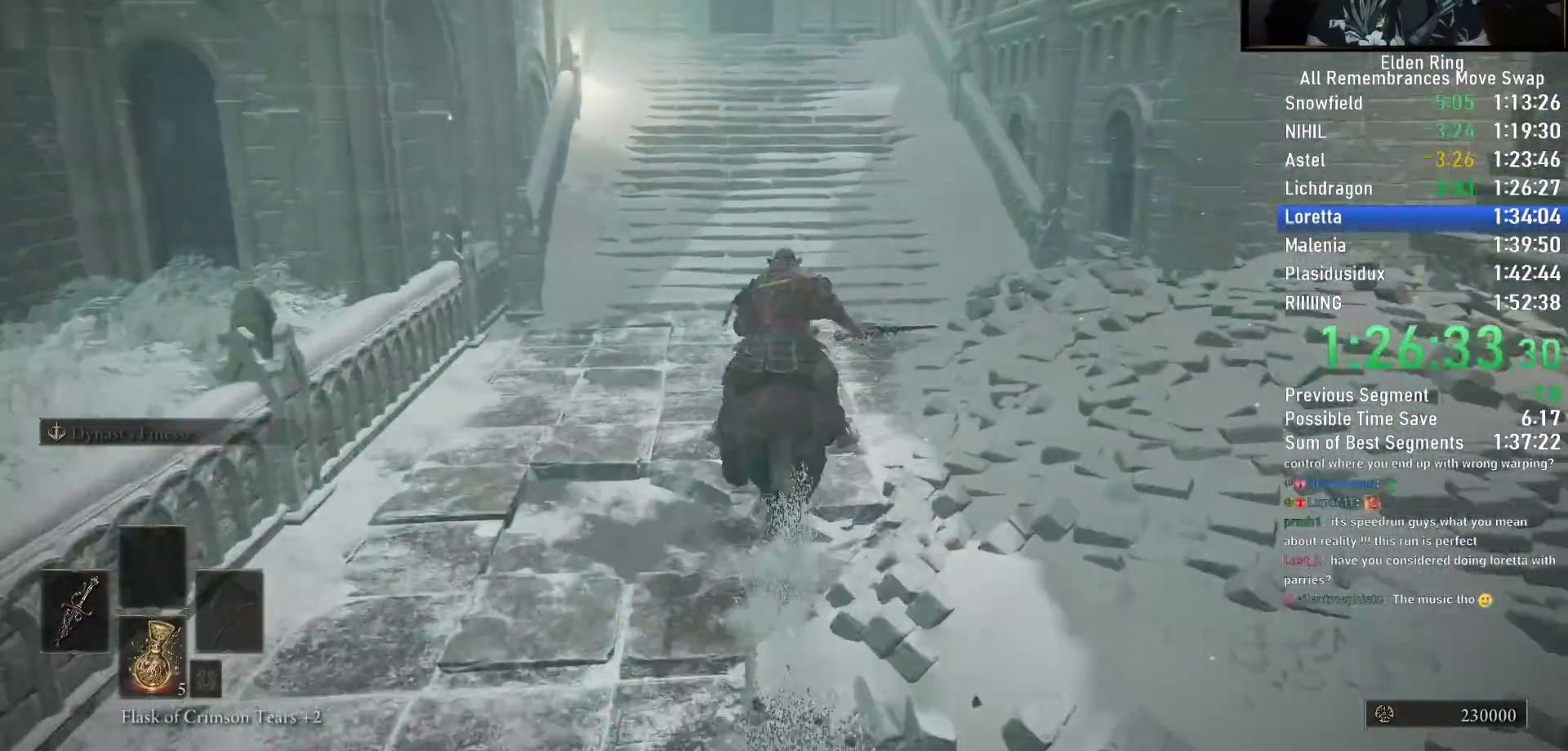
{"buttons": [], "left_stick": "up", "right_stick": "down-right", "events": [[317, "right_stick", "down-right"]]}
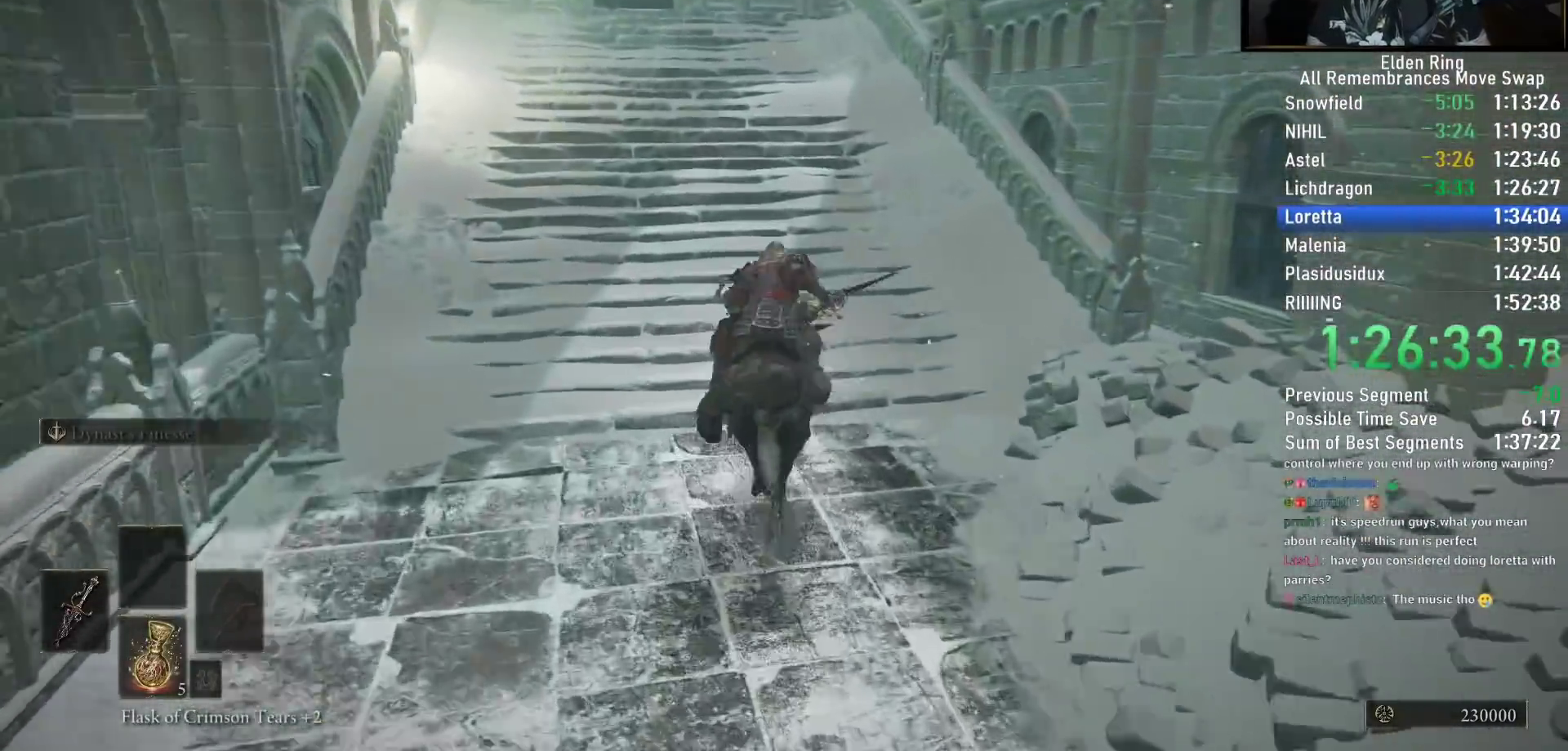
{"buttons": [], "left_stick": "up", "right_stick": "down-right", "events": []}
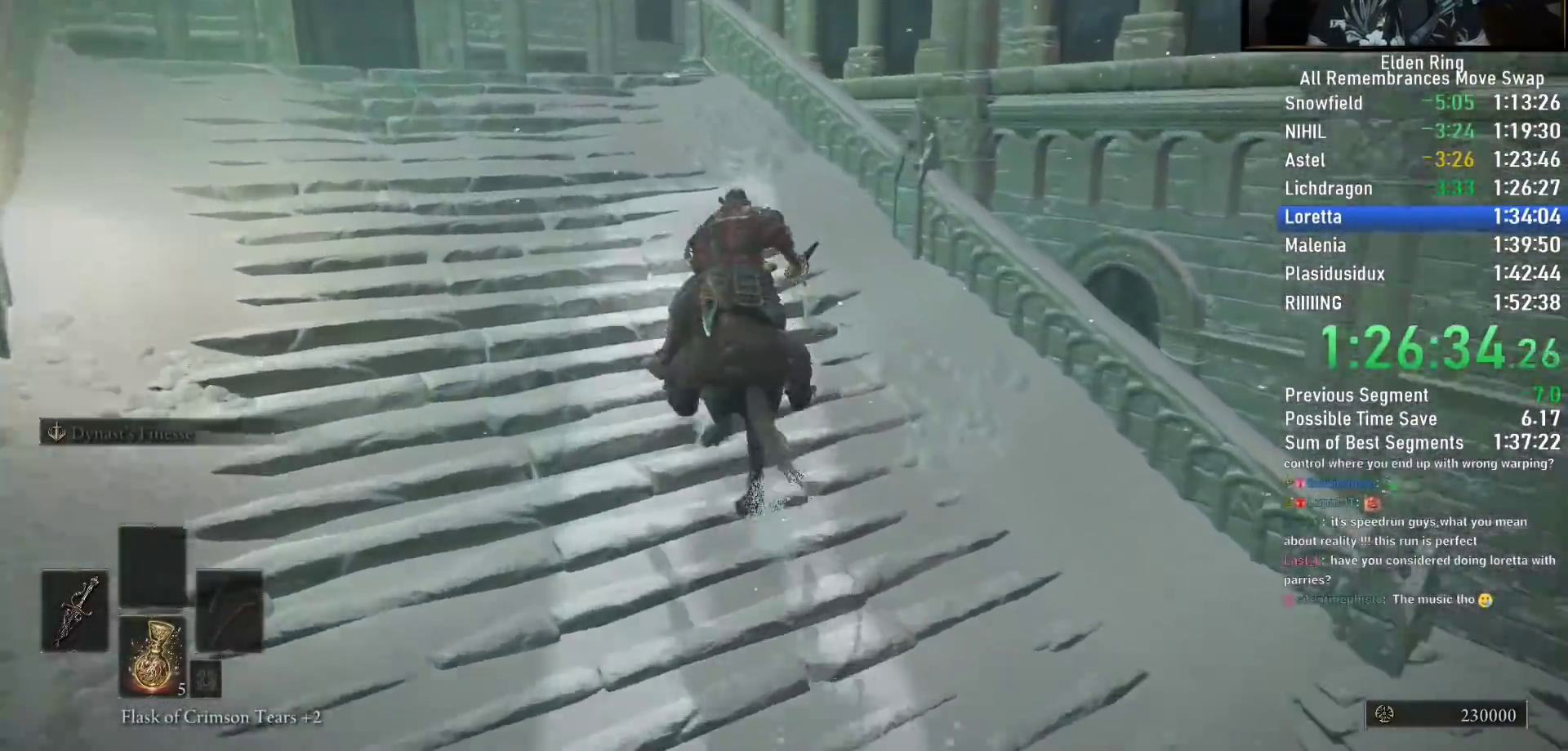
{"buttons": [], "left_stick": "up", "right_stick": "down-right", "events": []}
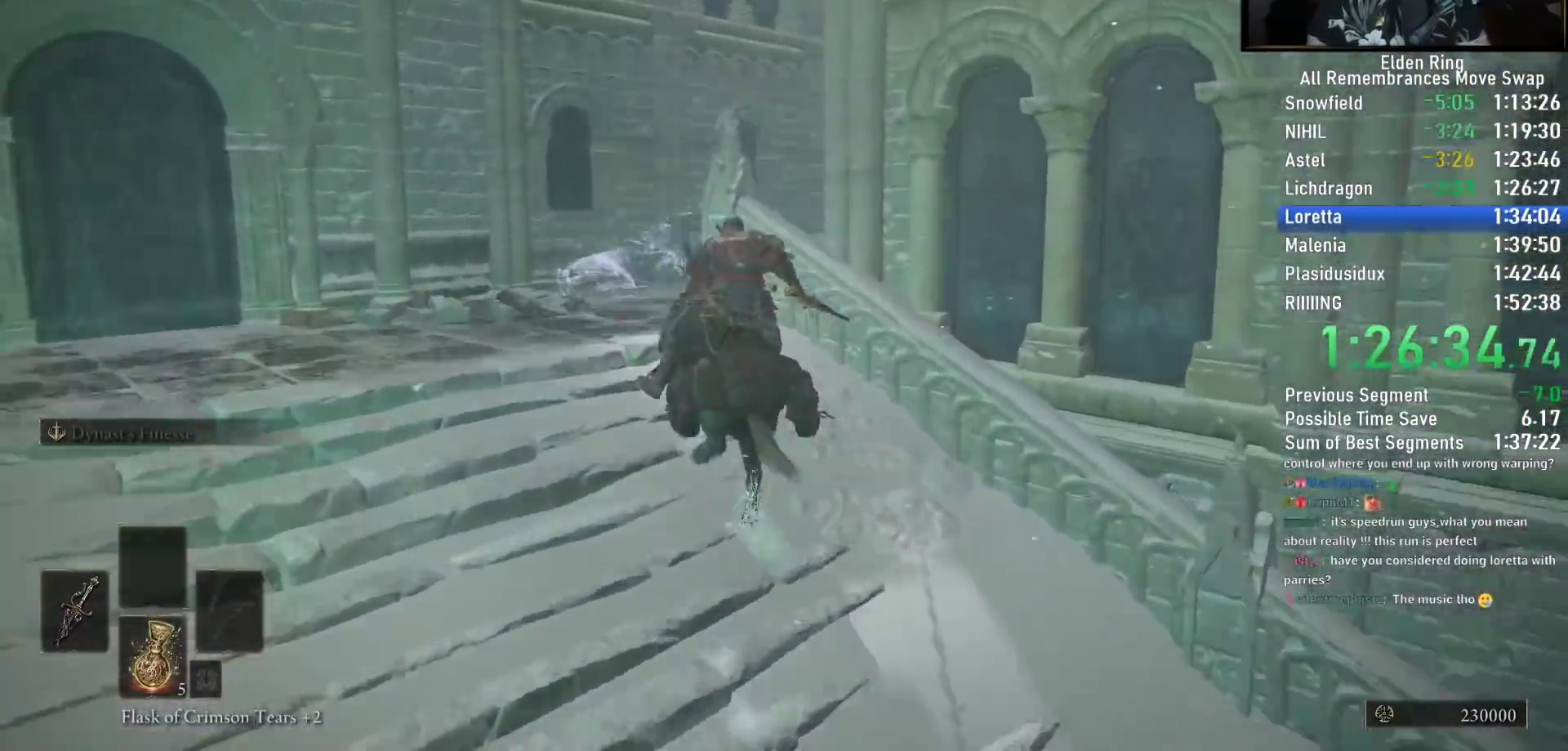
{"buttons": [], "left_stick": "up", "right_stick": "center", "events": [[500, "right_stick", "center"]]}
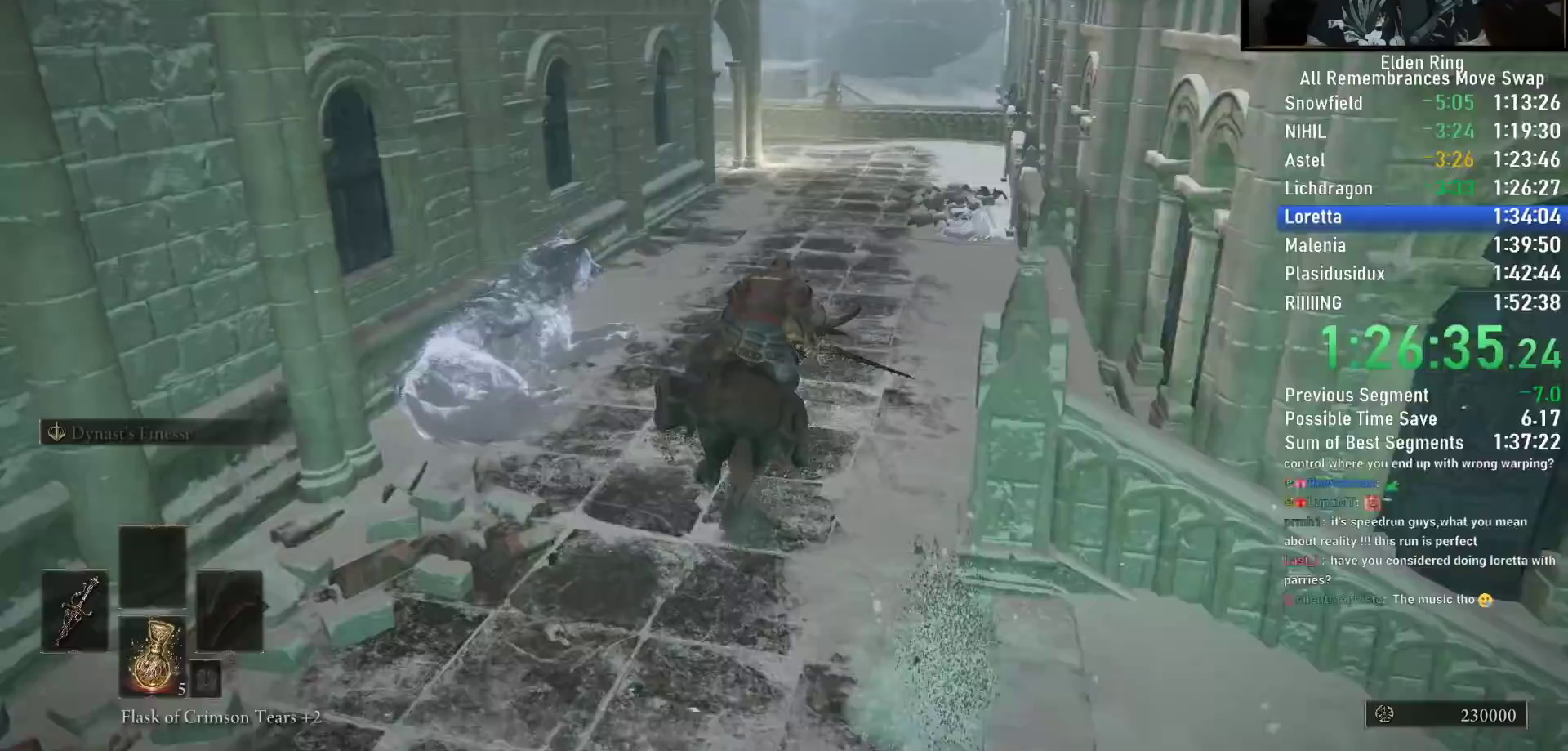
{"buttons": [], "left_stick": "up", "right_stick": "center", "events": [[333, "CIRCLE", "down"], [433, "CIRCLE", "up"]]}
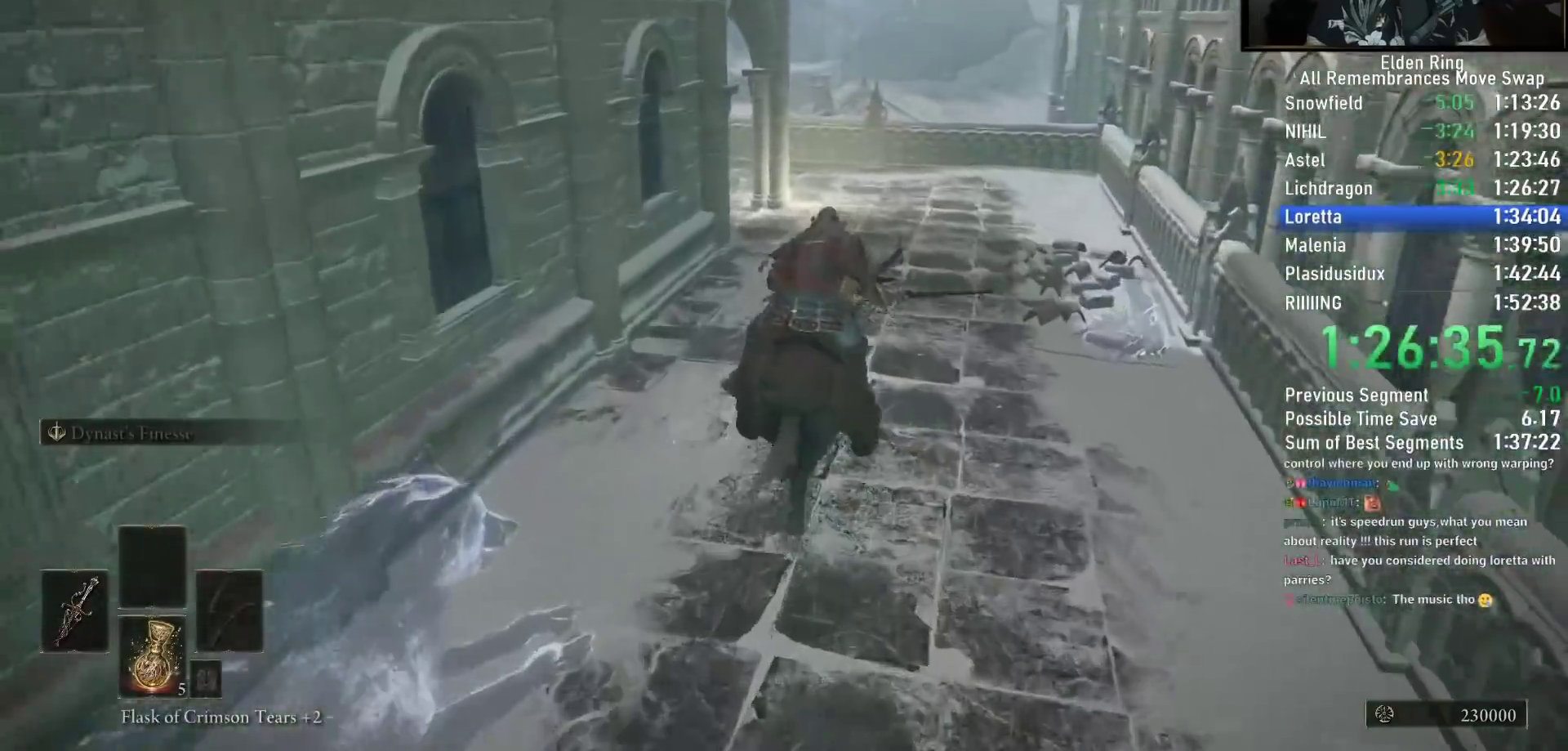
{"buttons": [], "left_stick": "up", "right_stick": "down-left", "events": [[133, "right_stick", "left"], [250, "right_stick", "down-left"]]}
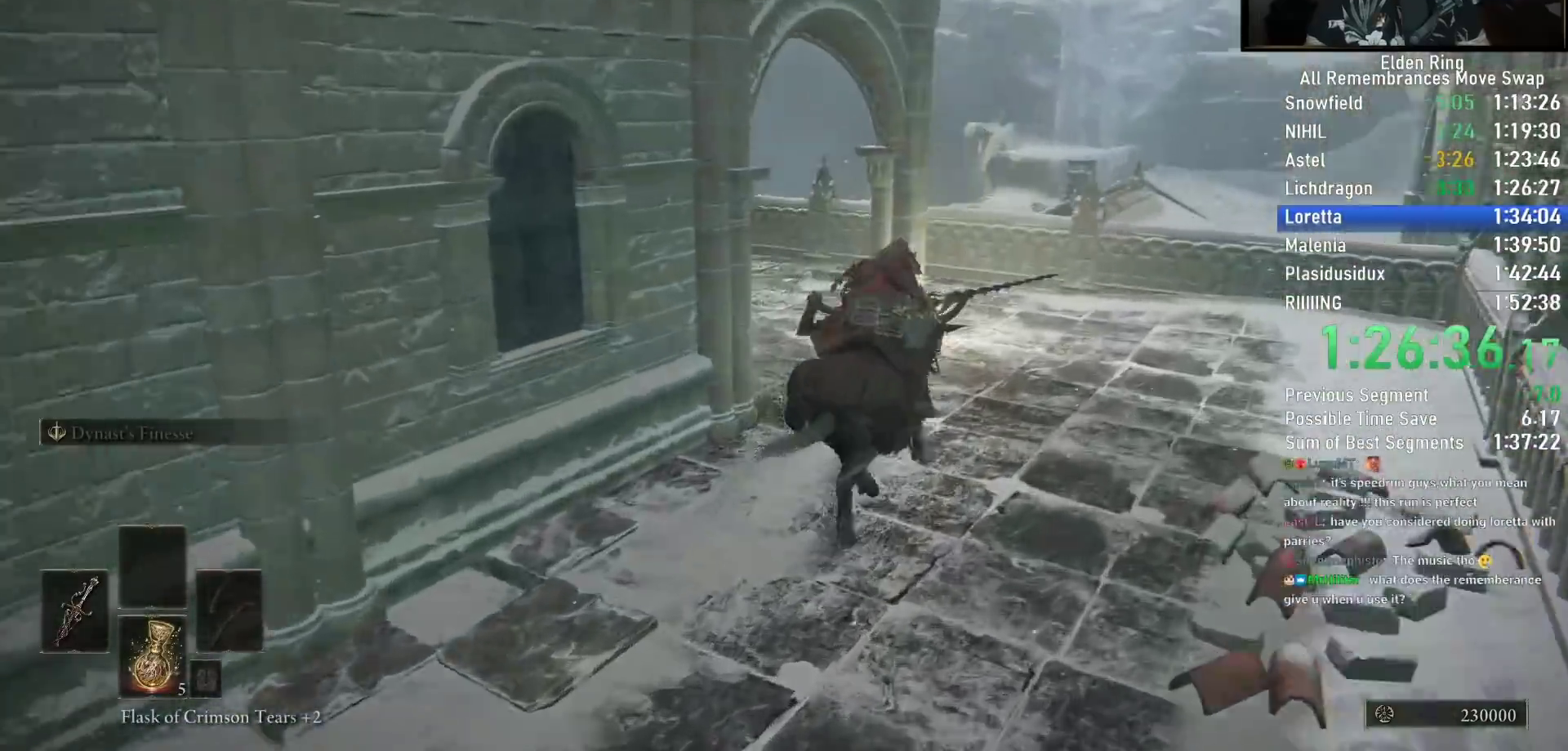
{"buttons": [], "left_stick": "up", "right_stick": "down-left", "events": []}
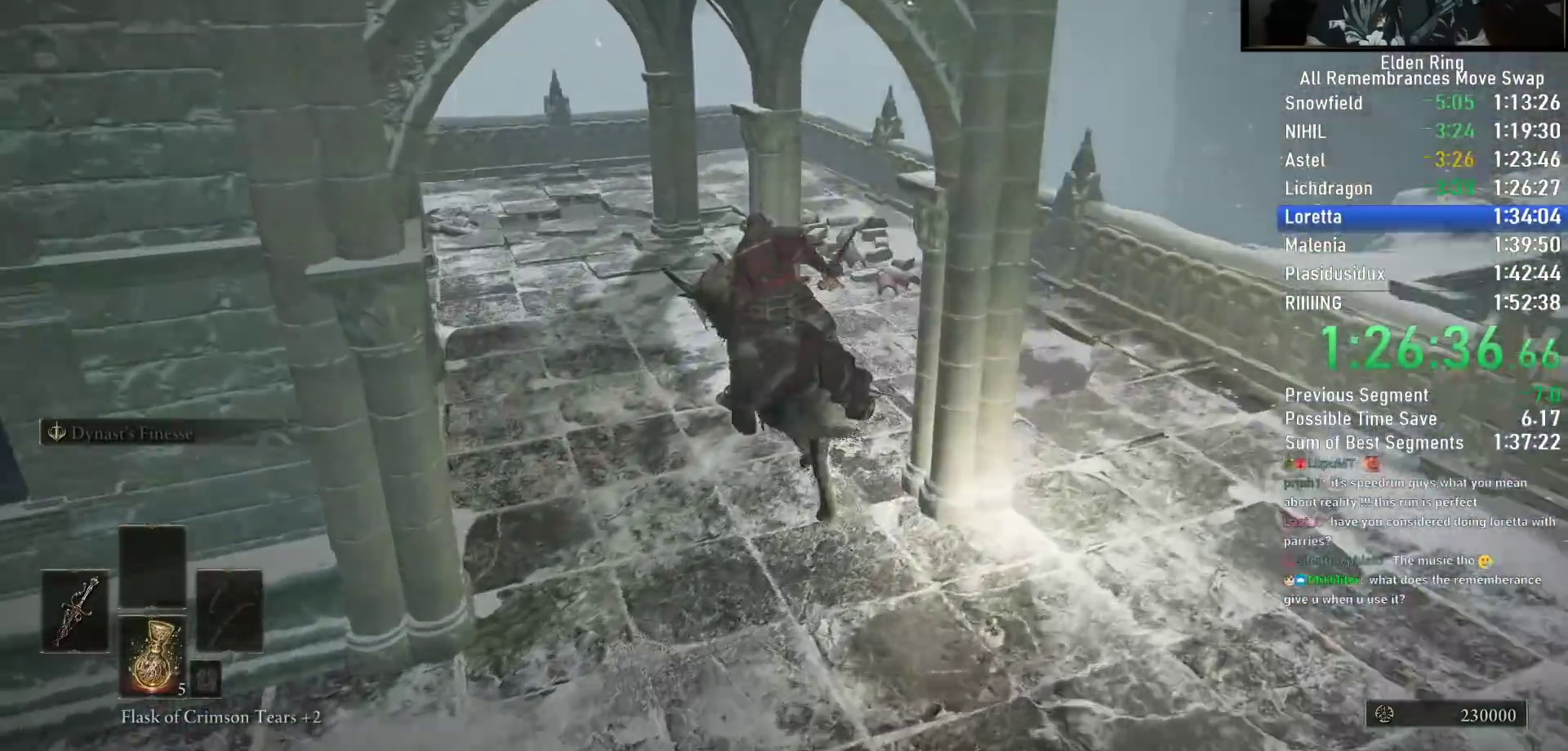
{"buttons": [], "left_stick": "up", "right_stick": "left", "events": [[350, "CIRCLE", "down"], [400, "right_stick", "center"], [433, "CIRCLE", "up"], [500, "right_stick", "left"]]}
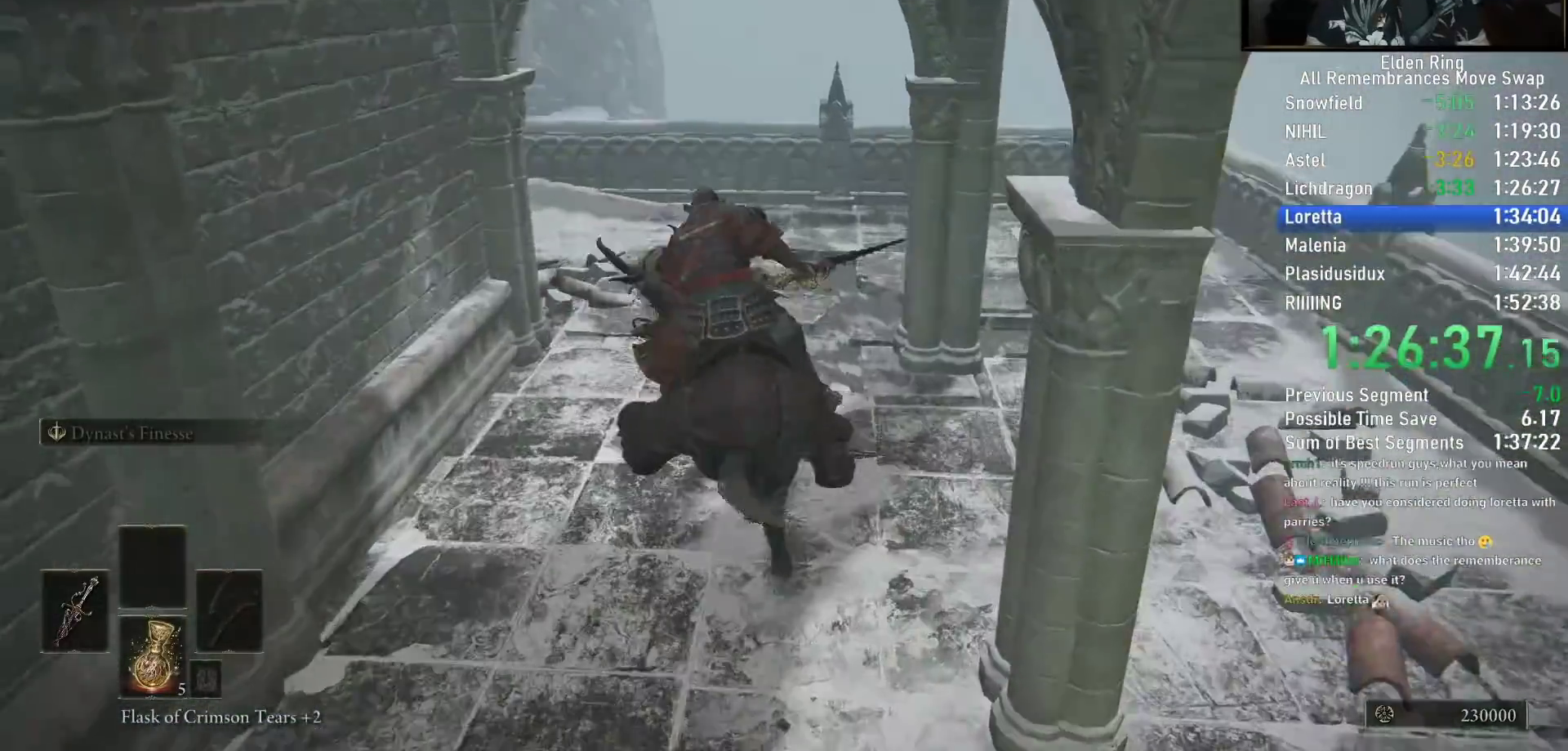
{"buttons": [], "left_stick": "up", "right_stick": "down-left", "events": [[217, "right_stick", "down-left"], [400, "CROSS", "down"], [500, "CROSS", "up"]]}
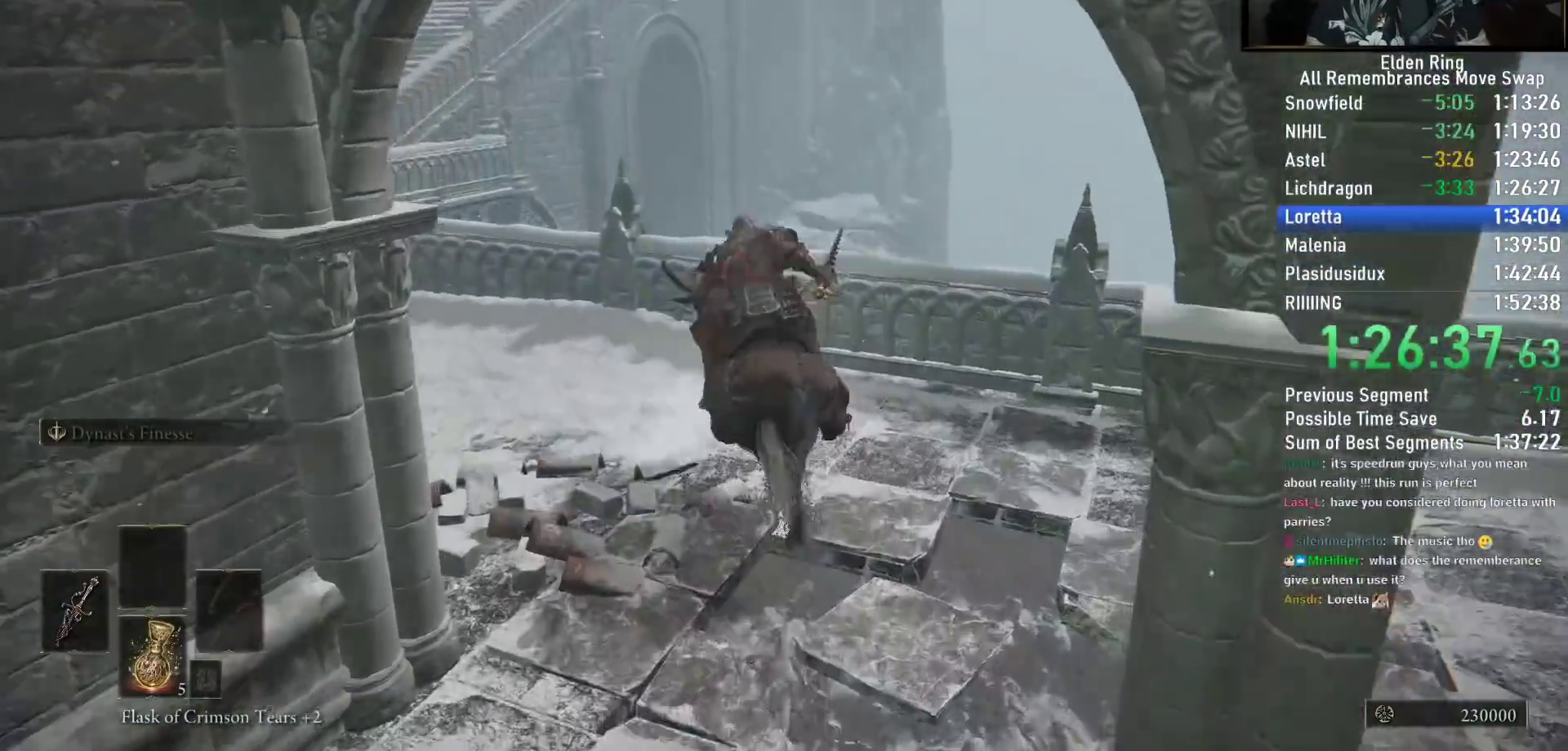
{"buttons": [], "left_stick": "up", "right_stick": "down", "events": [[50, "right_stick", "center"], [217, "right_stick", "down"]]}
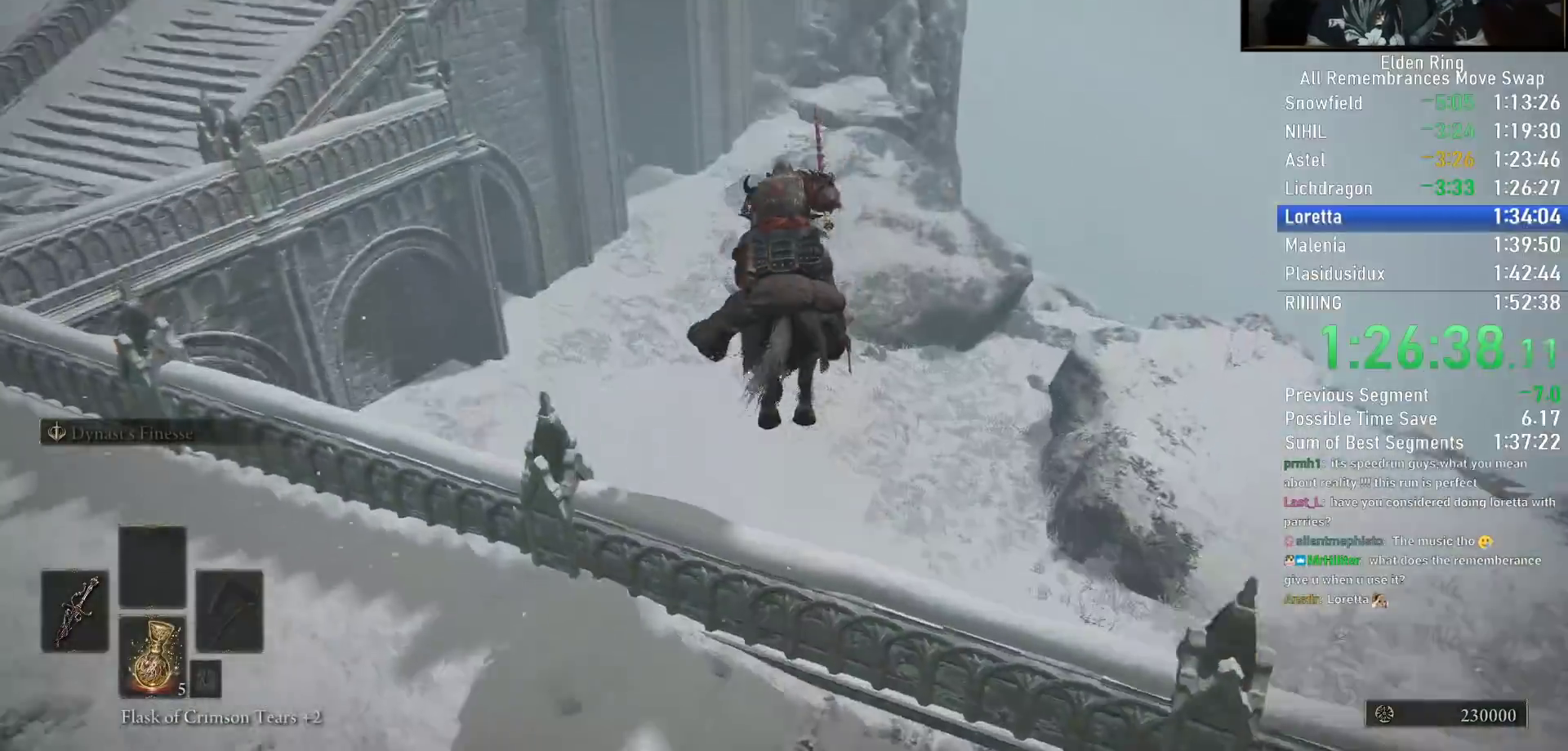
{"buttons": ["CIRCLE"], "left_stick": "up", "right_stick": "center", "events": [[100, "right_stick", "center"], [167, "right_stick", "right"], [283, "right_stick", "center"], [433, "CIRCLE", "down"]]}
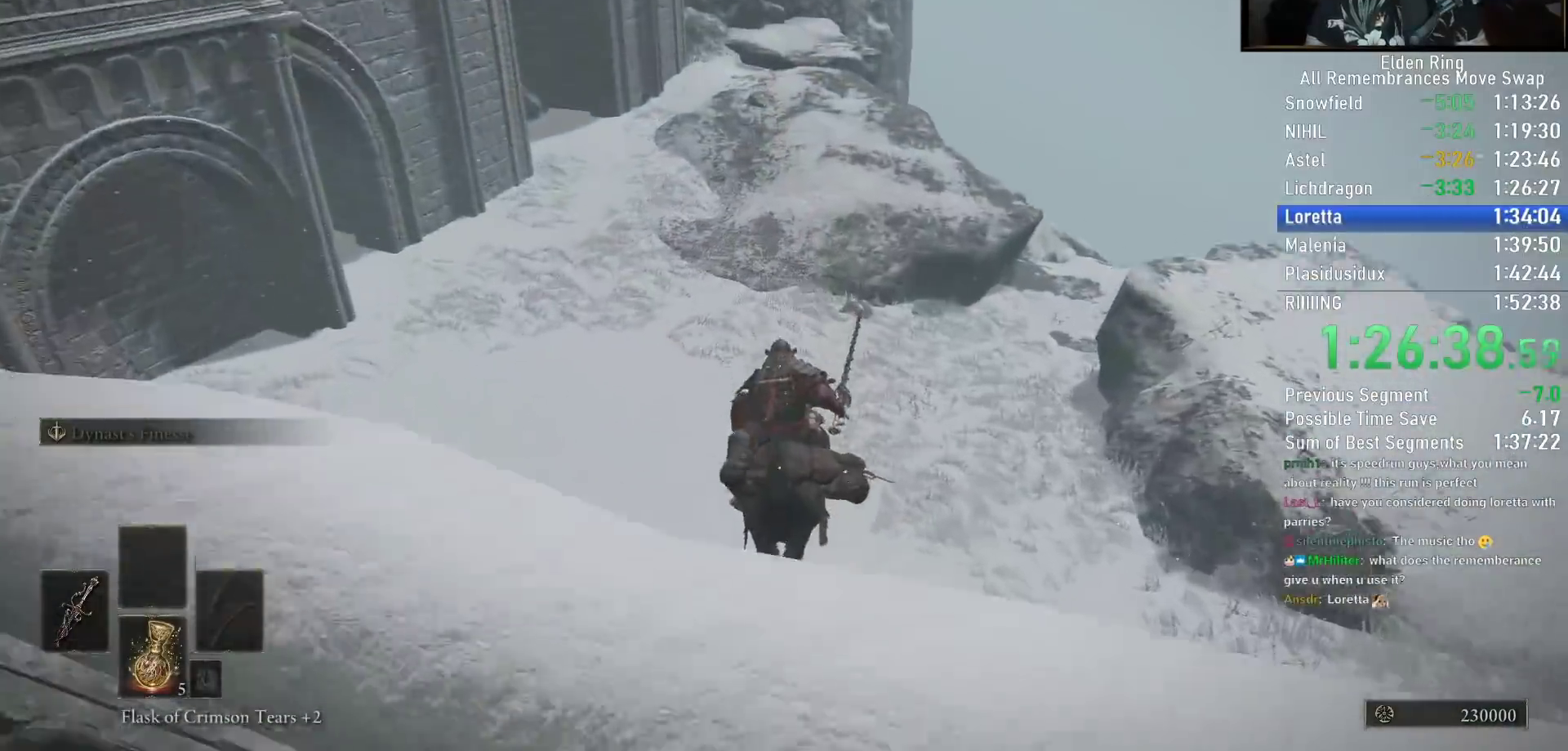
{"buttons": [], "left_stick": "up", "right_stick": "center", "events": [[17, "CIRCLE", "up"], [117, "CIRCLE", "down"], [183, "CIRCLE", "up"], [267, "CIRCLE", "down"], [333, "CIRCLE", "up"]]}
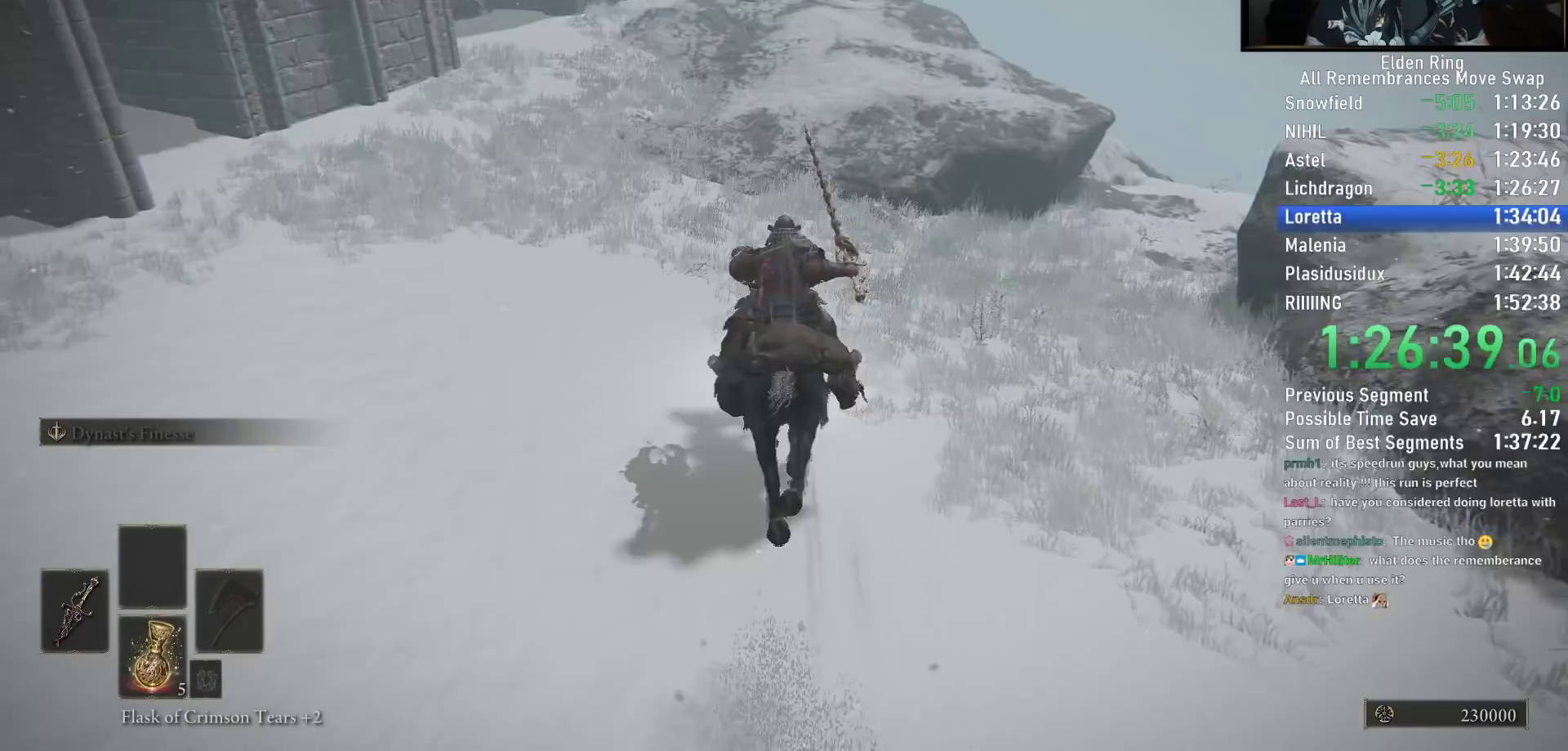
{"buttons": [], "left_stick": "up", "right_stick": "down-right", "events": [[367, "right_stick", "down-right"]]}